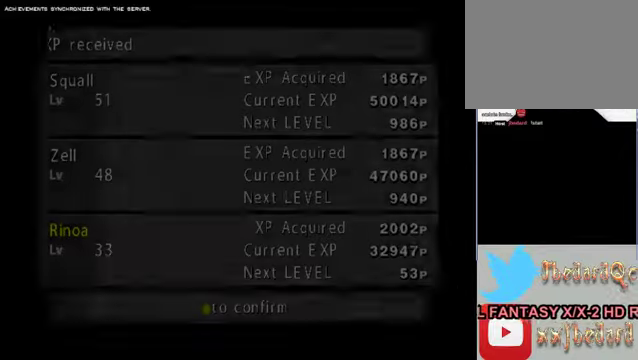
Gameplay with a controller (Xbox layout); each line is a JSON object with the inputs held at the frame after it. "events" lists button and stick changes between this image and that frame as [ms after this image, input, new state], when the widget could be followed in between. Not read: L1 L3 R1 R3 right_stick.
{"buttons": [], "left_stick": "center", "events": [[200, "A", "down"], [300, "A", "up"]]}
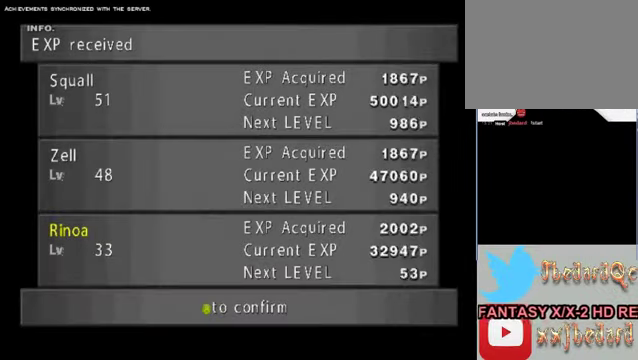
{"buttons": [], "left_stick": "center", "events": []}
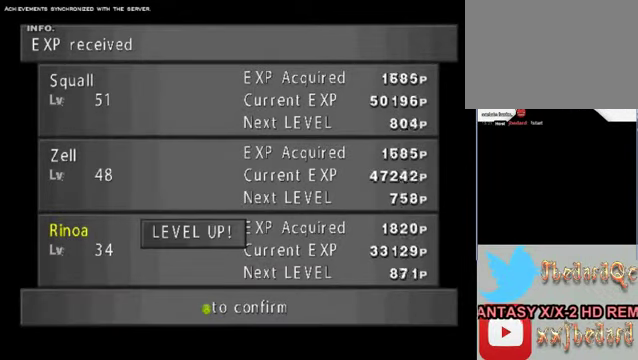
{"buttons": ["A"], "left_stick": "center"}
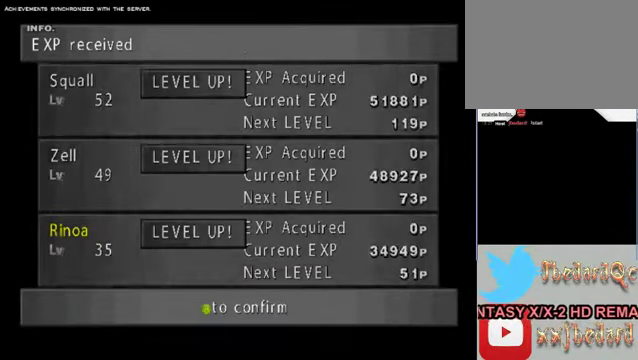
{"buttons": [], "left_stick": "center", "events": [[66, "A", "up"]]}
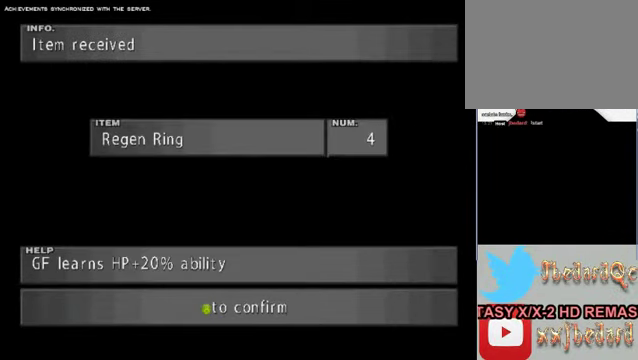
{"buttons": [], "left_stick": "center"}
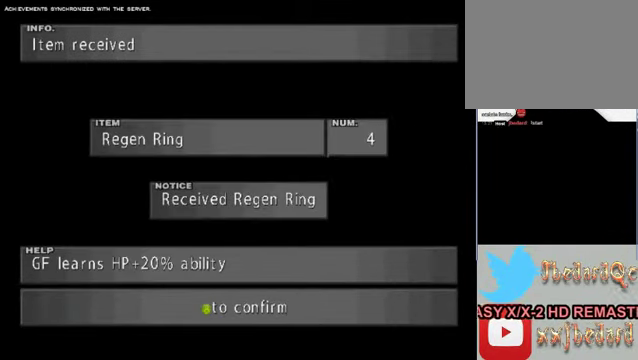
{"buttons": ["A"], "left_stick": "center", "events": [[233, "A", "down"], [366, "A", "up"], [433, "A", "down"]]}
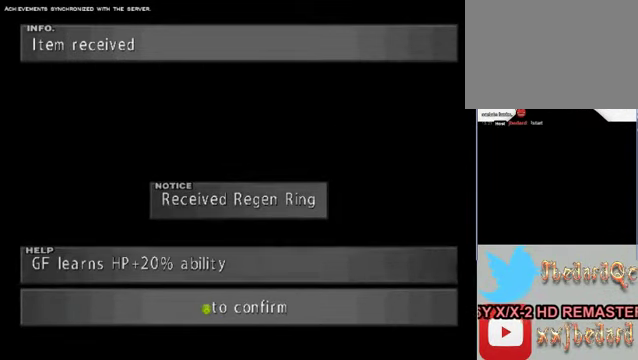
{"buttons": [], "left_stick": "center", "events": [[33, "A", "up"]]}